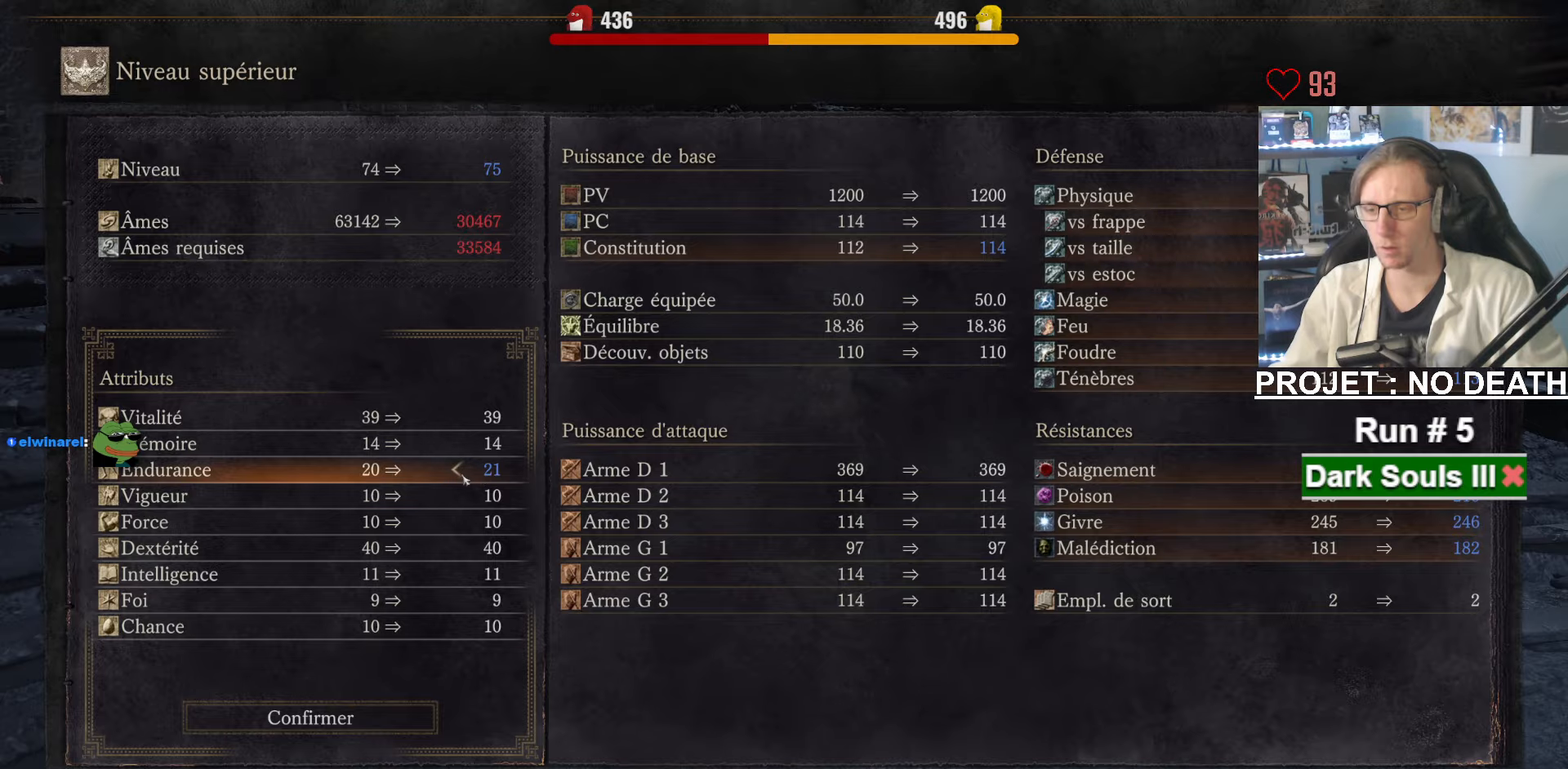
Gameplay with keyboard and mouse; each line is a JSON object with the keys and mouse buttons held at the frame after it. "events" lists presses ("down") and releases ("up") of "1", "2", "3", "4", "a", "alt", "ctrl", "d", "down", "e", "f", "g", "left", "q", "r", "return", "right", "s", "shift", "space", "tab", "up", "z", "mouse_left", "mouse_wheel", "mouse_right", "mouse_mb4" and "mouse_mb5" between this image and that frame as [ms after this image, input, new state], when the widget could be followed in between. "mouse_left", "mouse_wheel", "mouse_right", "mouse_mb4", "mouse_mb5" = the "left", "wheel", "right", "mb4", "mb5" buttons of the "mouse" list. No other keys are recorded. "wheel" means that the mouse wheel is clicked or scrolled. Not read: mouse_move other_keys.
{"keys": [], "mouse": ["left"], "events": [[66, "mouse_left", "down"], [116, "mouse_left", "up"], [483, "mouse_left", "down"]]}
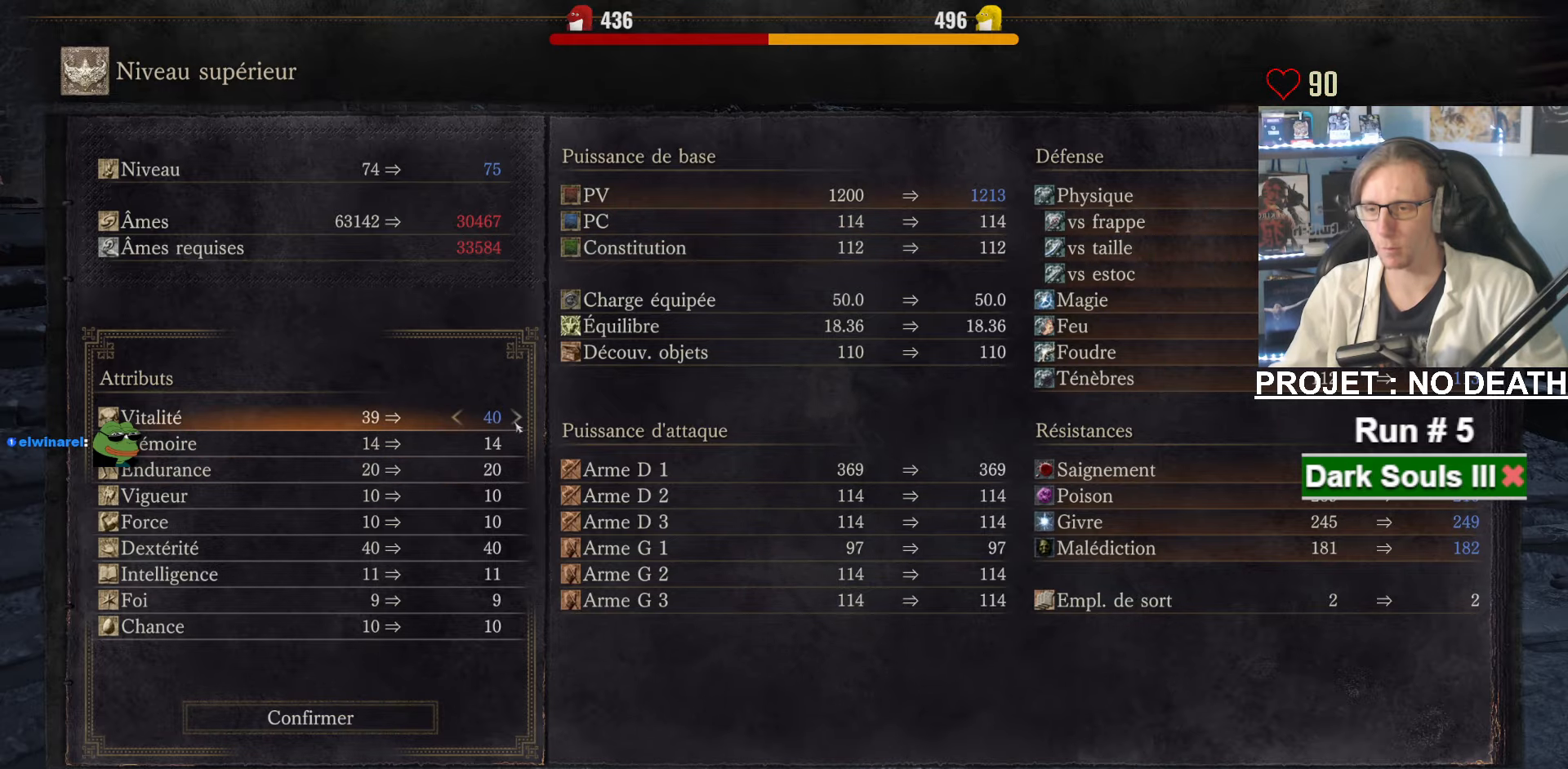
{"keys": [], "mouse": [], "events": [[83, "mouse_left", "up"], [266, "e", "down"], [366, "e", "up"]]}
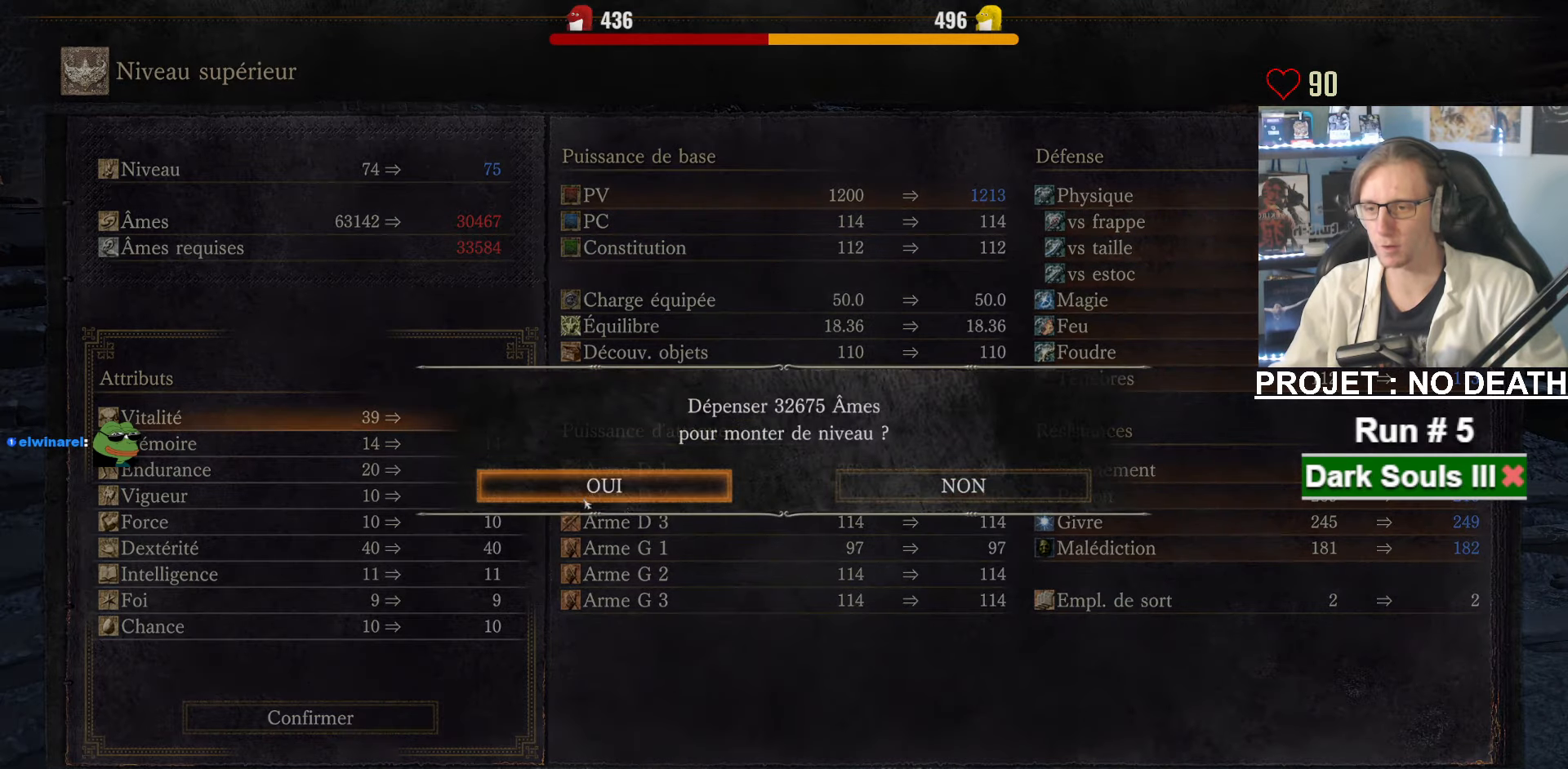
{"keys": [], "mouse": [], "events": [[150, "mouse_left", "down"], [283, "mouse_left", "up"]]}
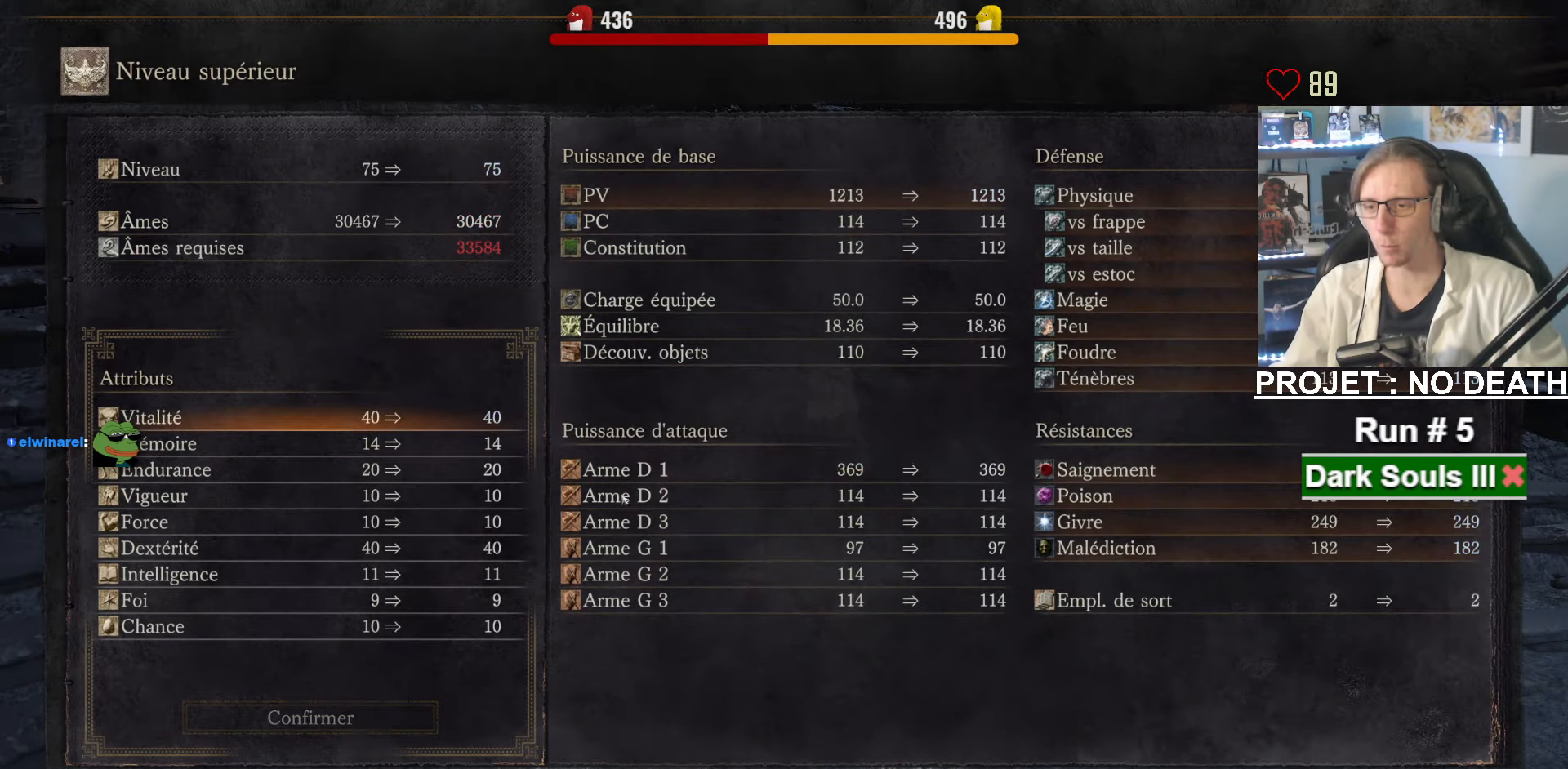
{"keys": ["a"], "mouse": [], "events": [[116, "a", "down"], [166, "a", "up"], [250, "a", "down"], [300, "a", "up"], [400, "a", "down"], [450, "a", "up"], [483, "a", "down"]]}
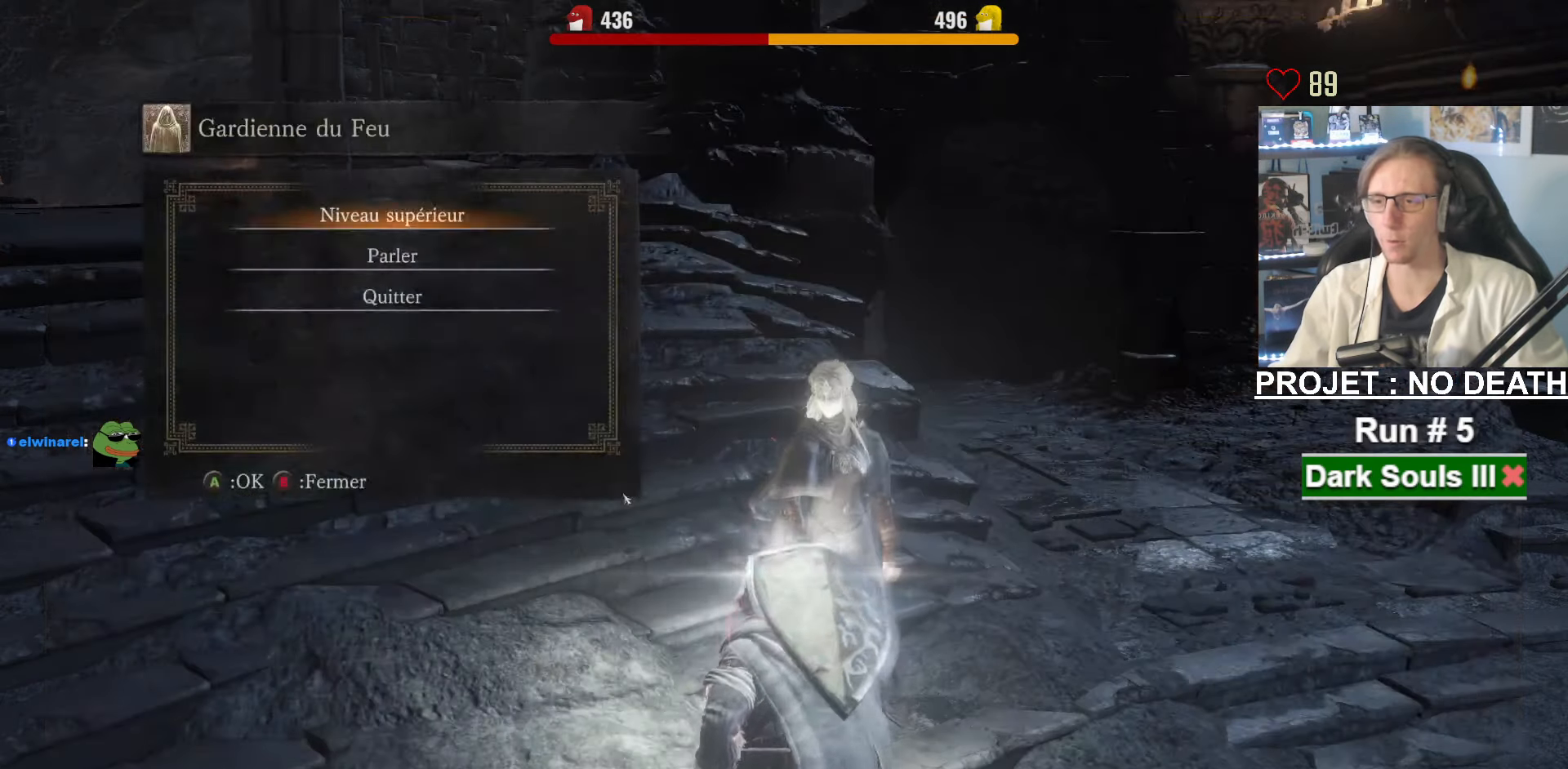
{"keys": ["z"], "mouse": [], "events": [[133, "a", "up"], [366, "z", "down"]]}
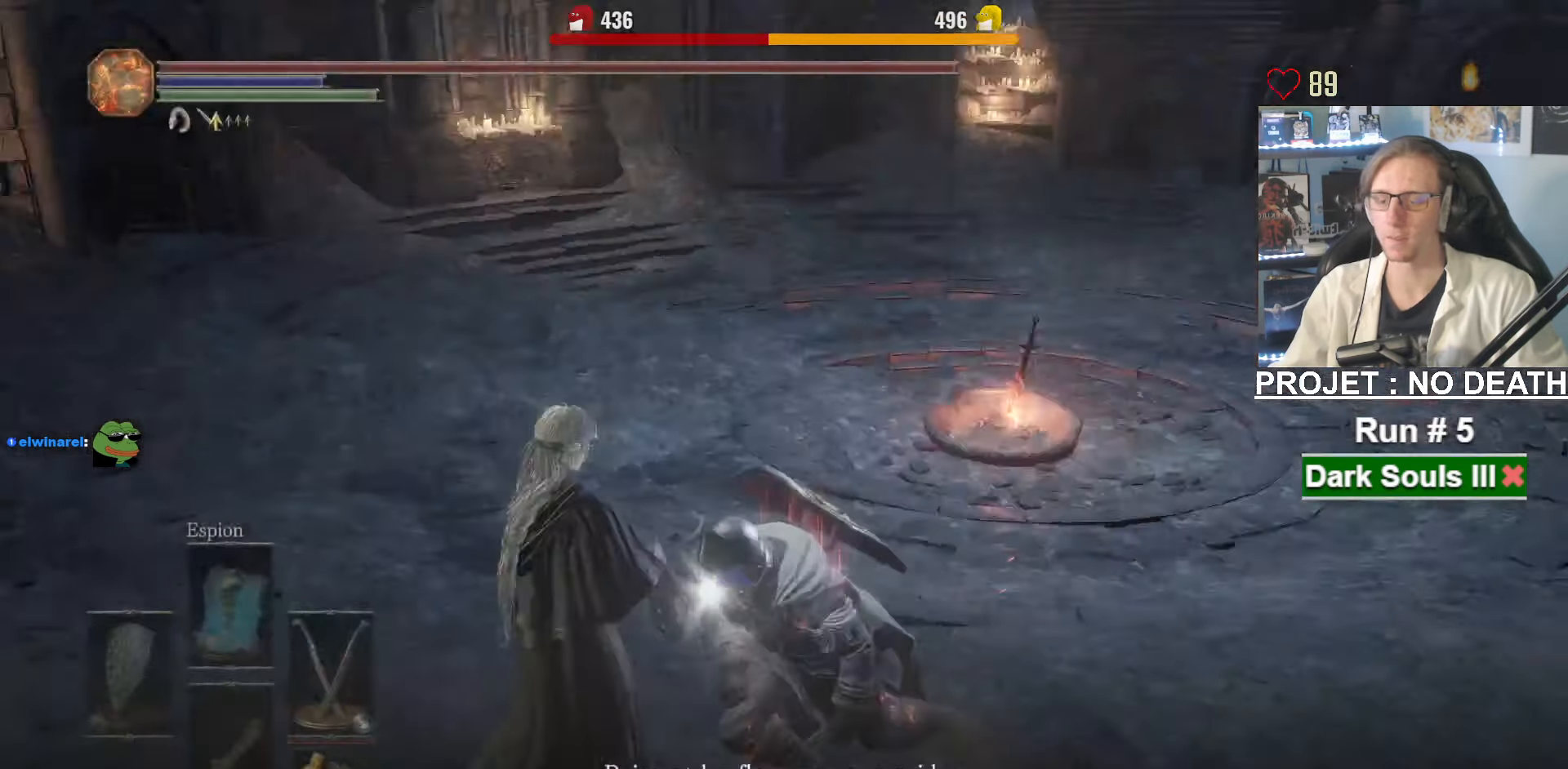
{"keys": ["space", "z"], "mouse": [], "events": [[183, "space", "down"]]}
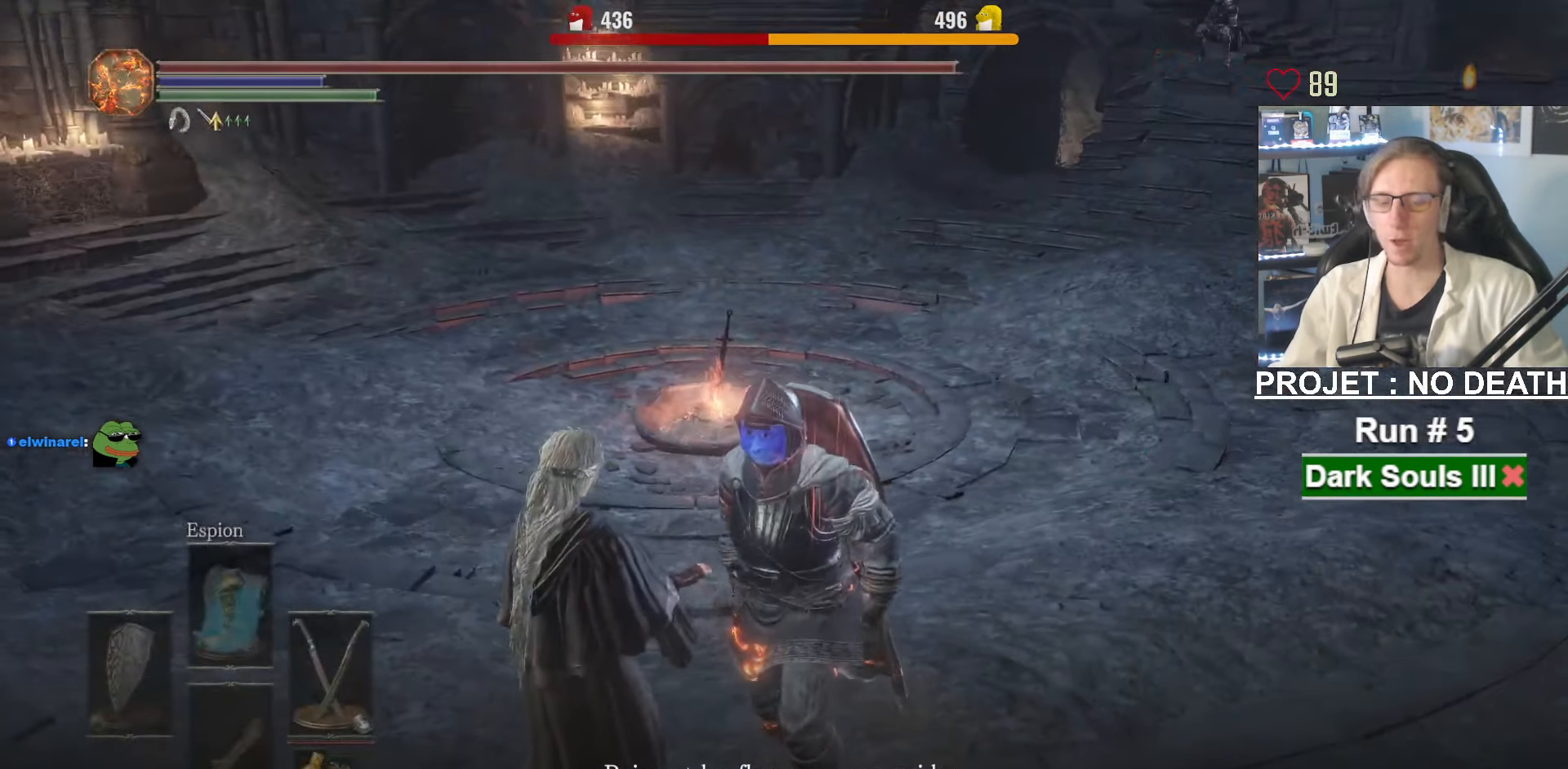
{"keys": ["space", "z"], "mouse": ["wheel"], "events": [[16, "mouse_wheel", "down"]]}
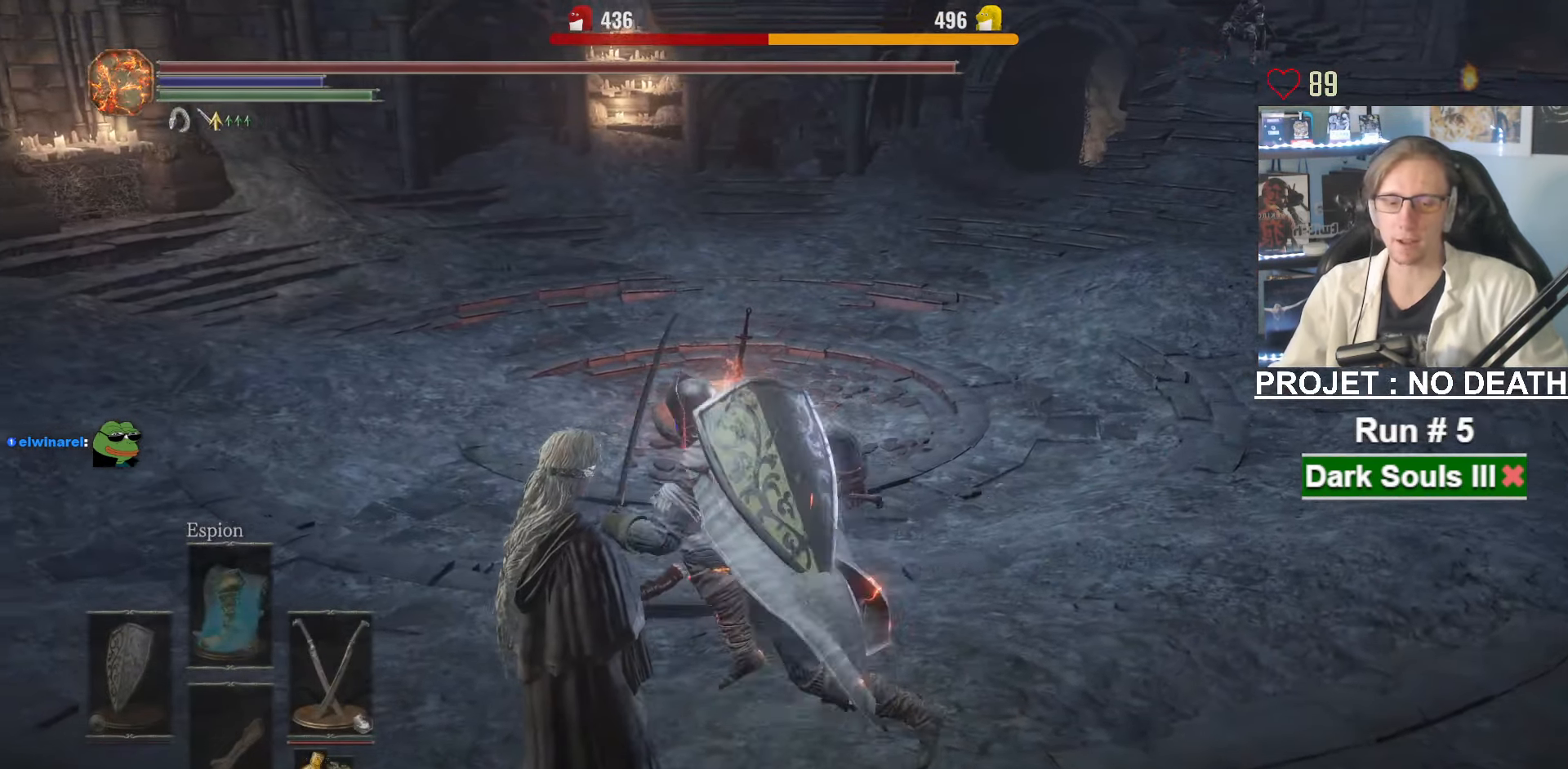
{"keys": ["space", "z"], "mouse": ["wheel"], "events": [[33, "mouse_wheel", "up"], [133, "mouse_wheel", "down"], [333, "mouse_wheel", "up"], [416, "mouse_wheel", "down"]]}
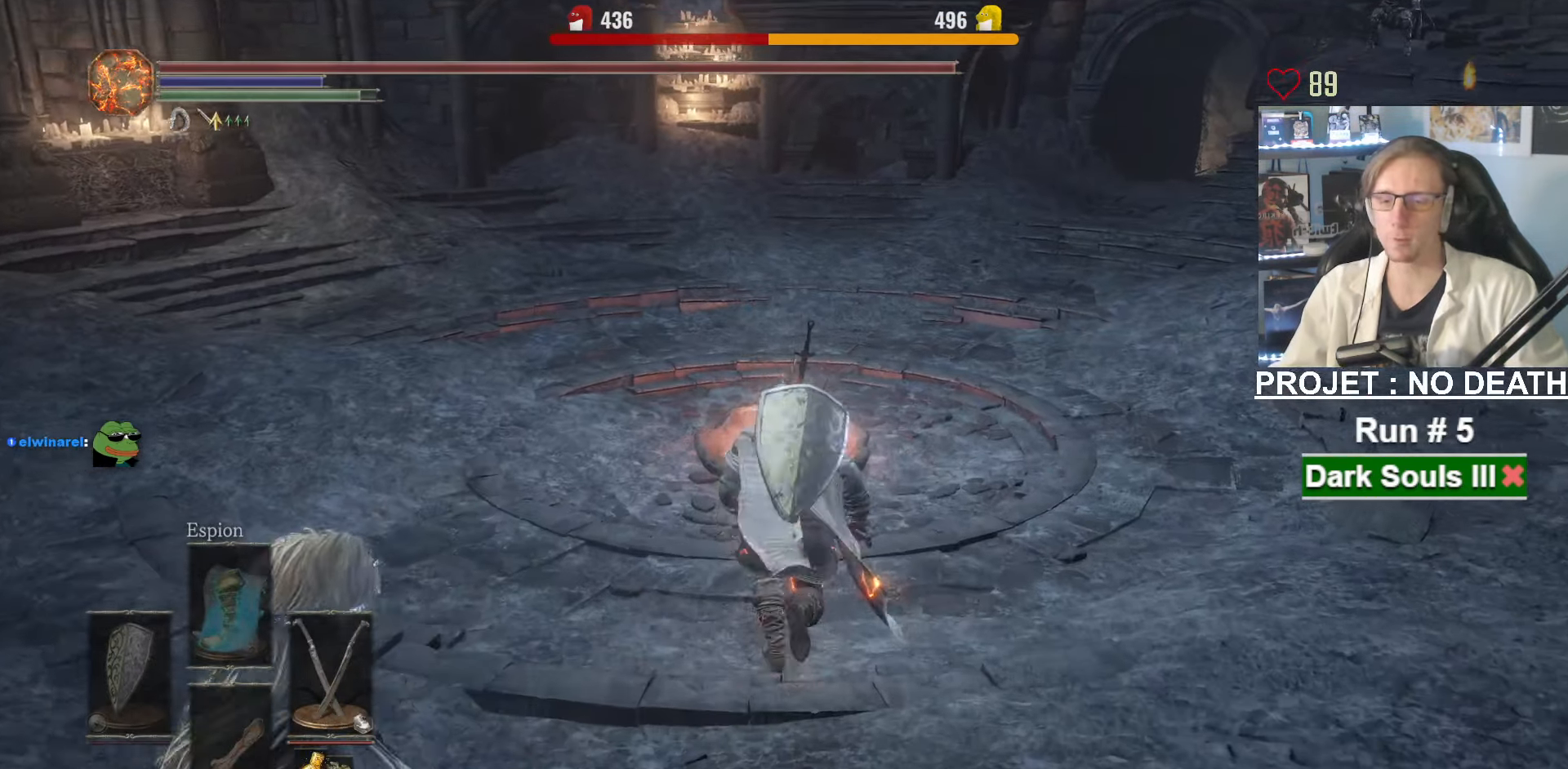
{"keys": ["space", "z"], "mouse": ["wheel"], "events": [[366, "mouse_wheel", "up"], [433, "mouse_wheel", "down"]]}
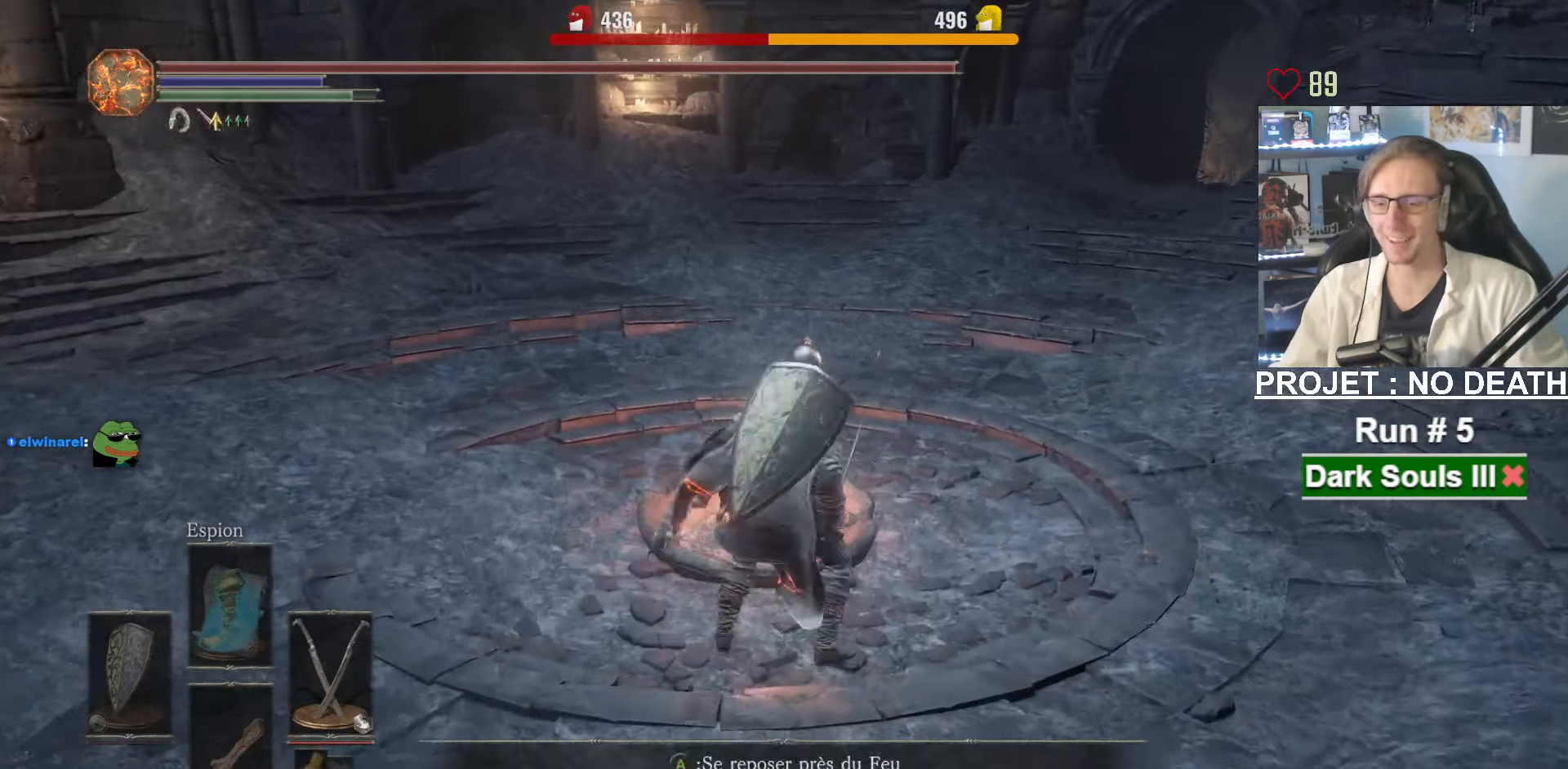
{"keys": [], "mouse": [], "events": [[100, "mouse_wheel", "up"], [166, "mouse_wheel", "down"], [200, "z", "up"], [250, "space", "up"], [300, "mouse_wheel", "up"]]}
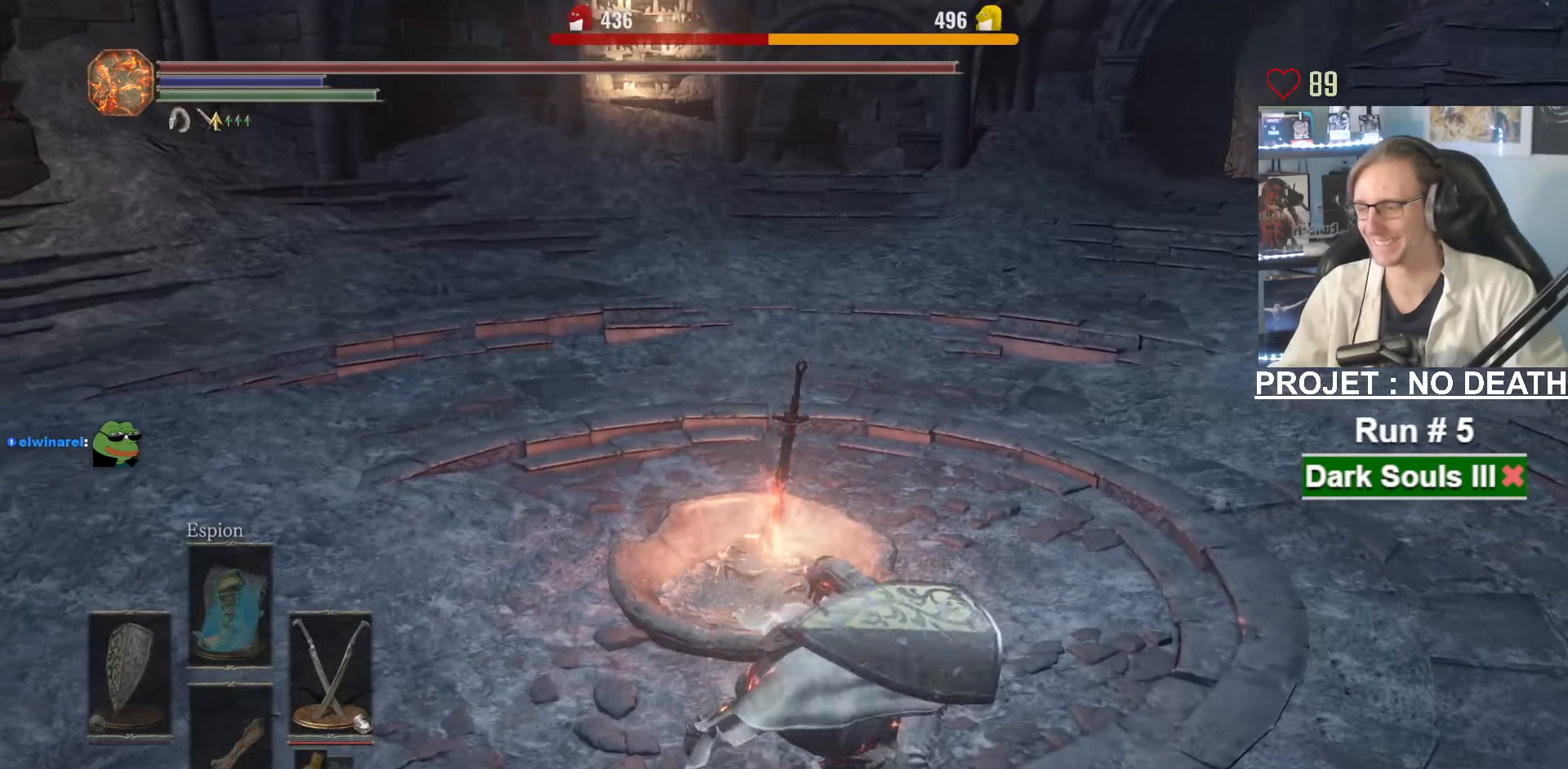
{"keys": [], "mouse": [], "events": []}
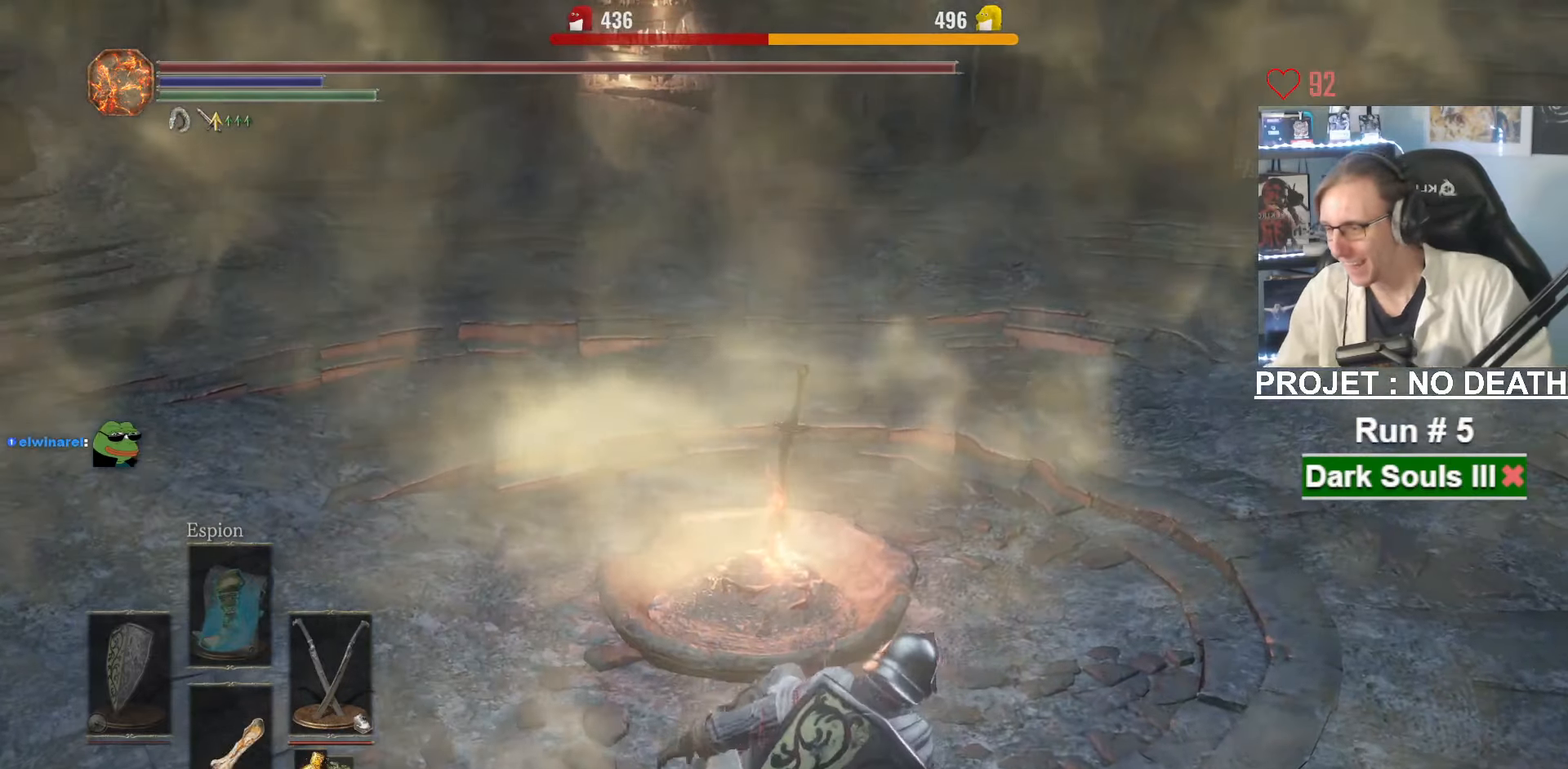
{"keys": [], "mouse": [], "events": []}
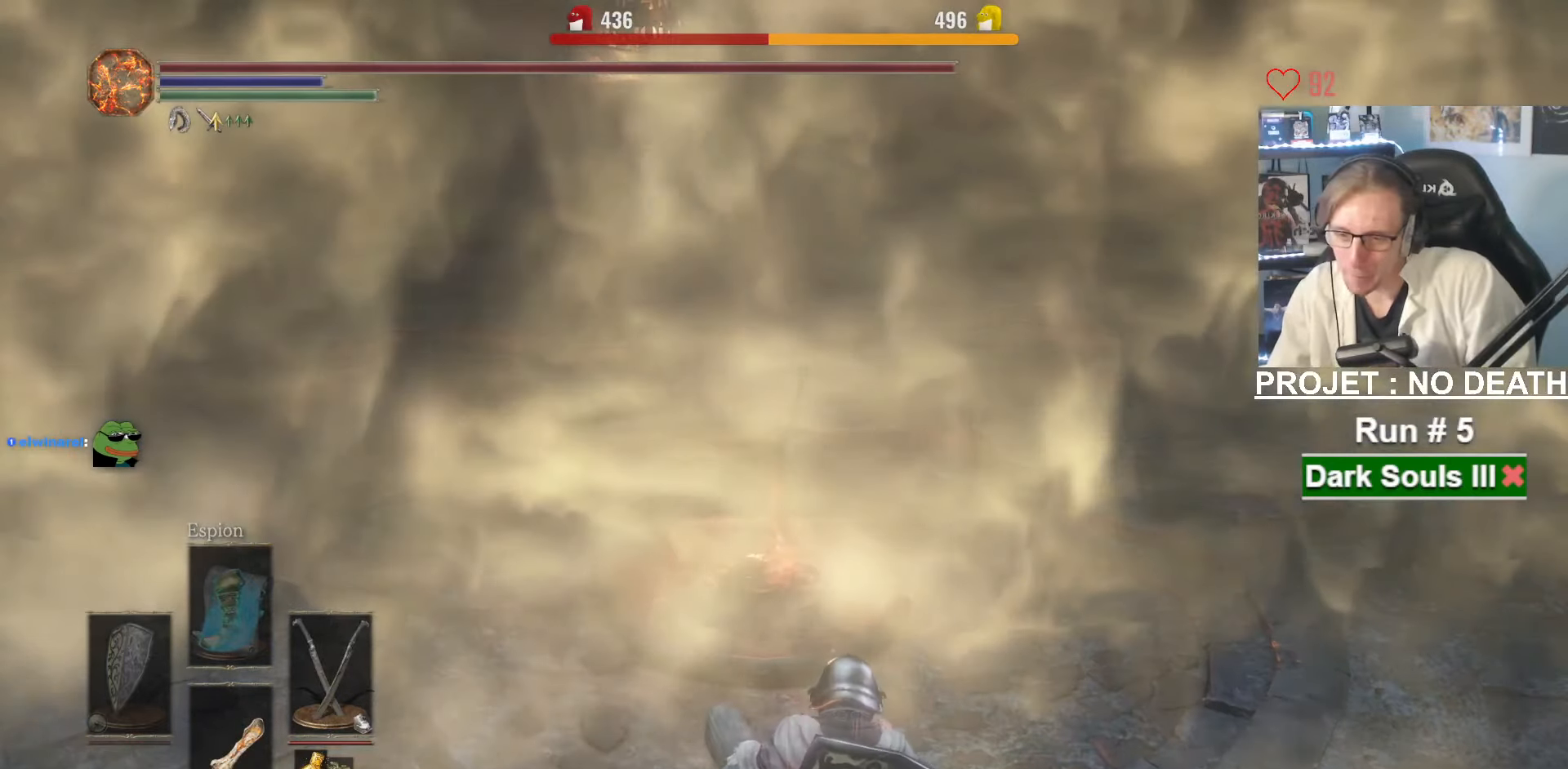
{"keys": [], "mouse": [], "events": []}
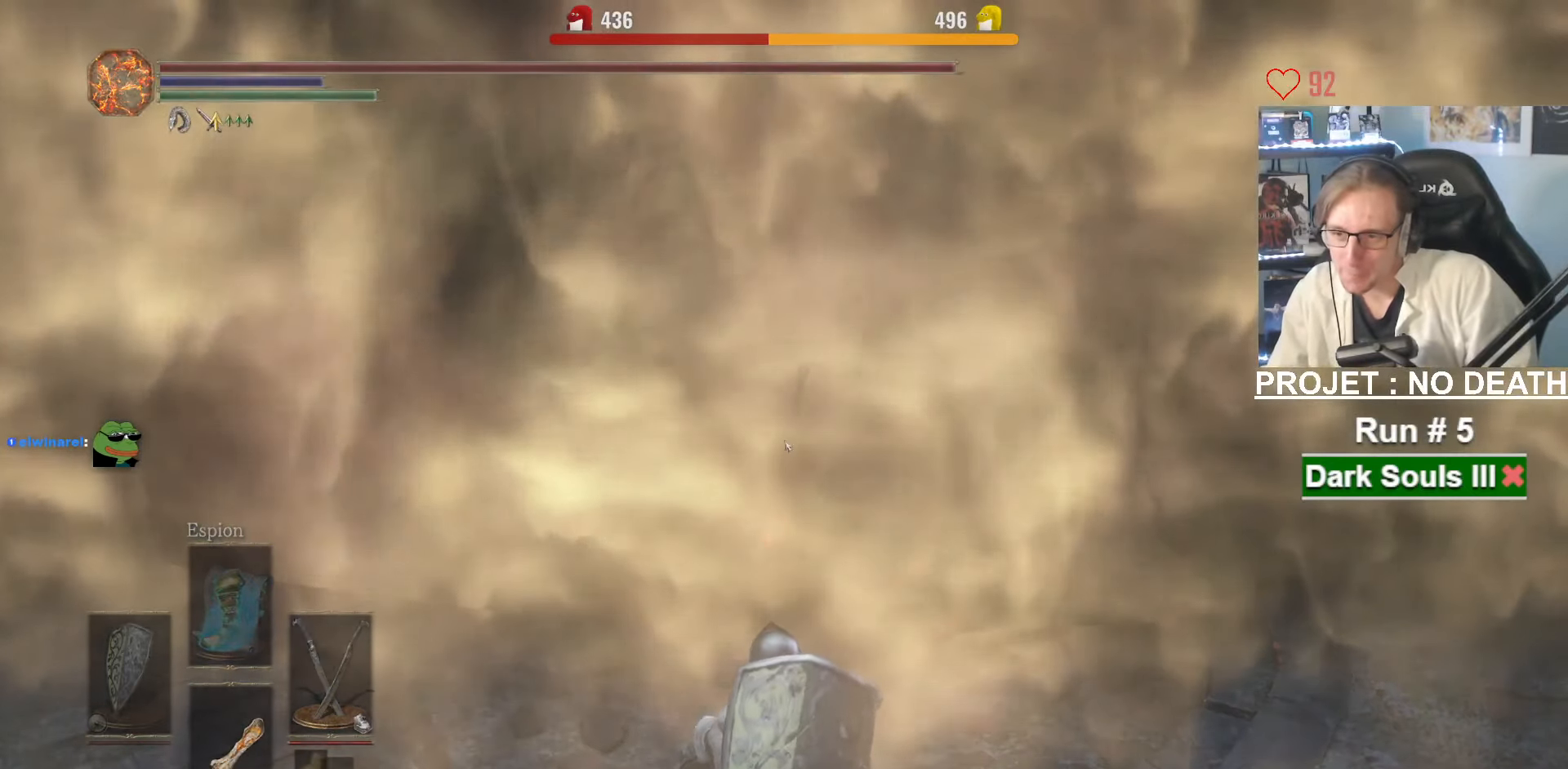
{"keys": [], "mouse": [], "events": []}
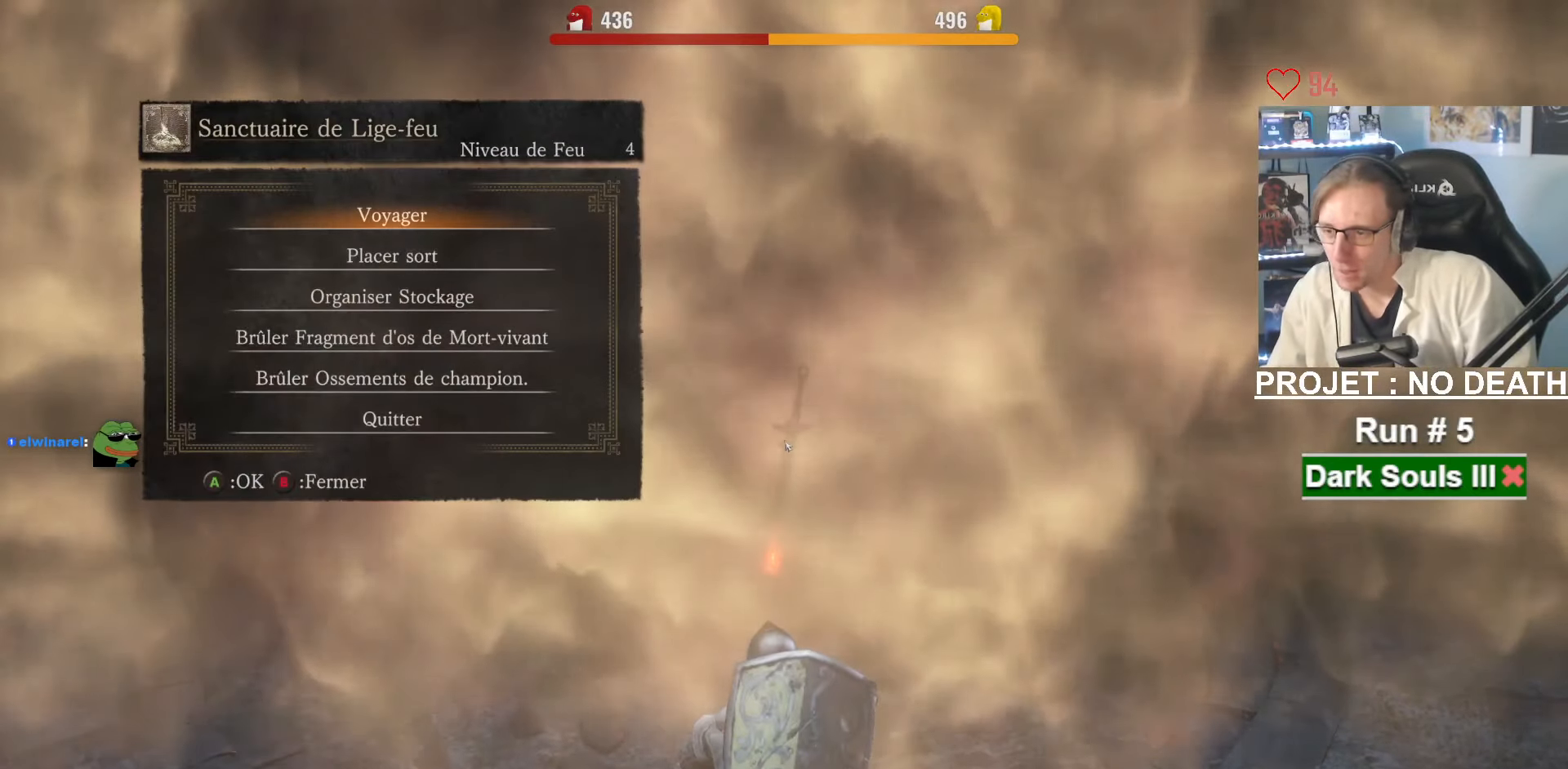
{"keys": [], "mouse": [], "events": []}
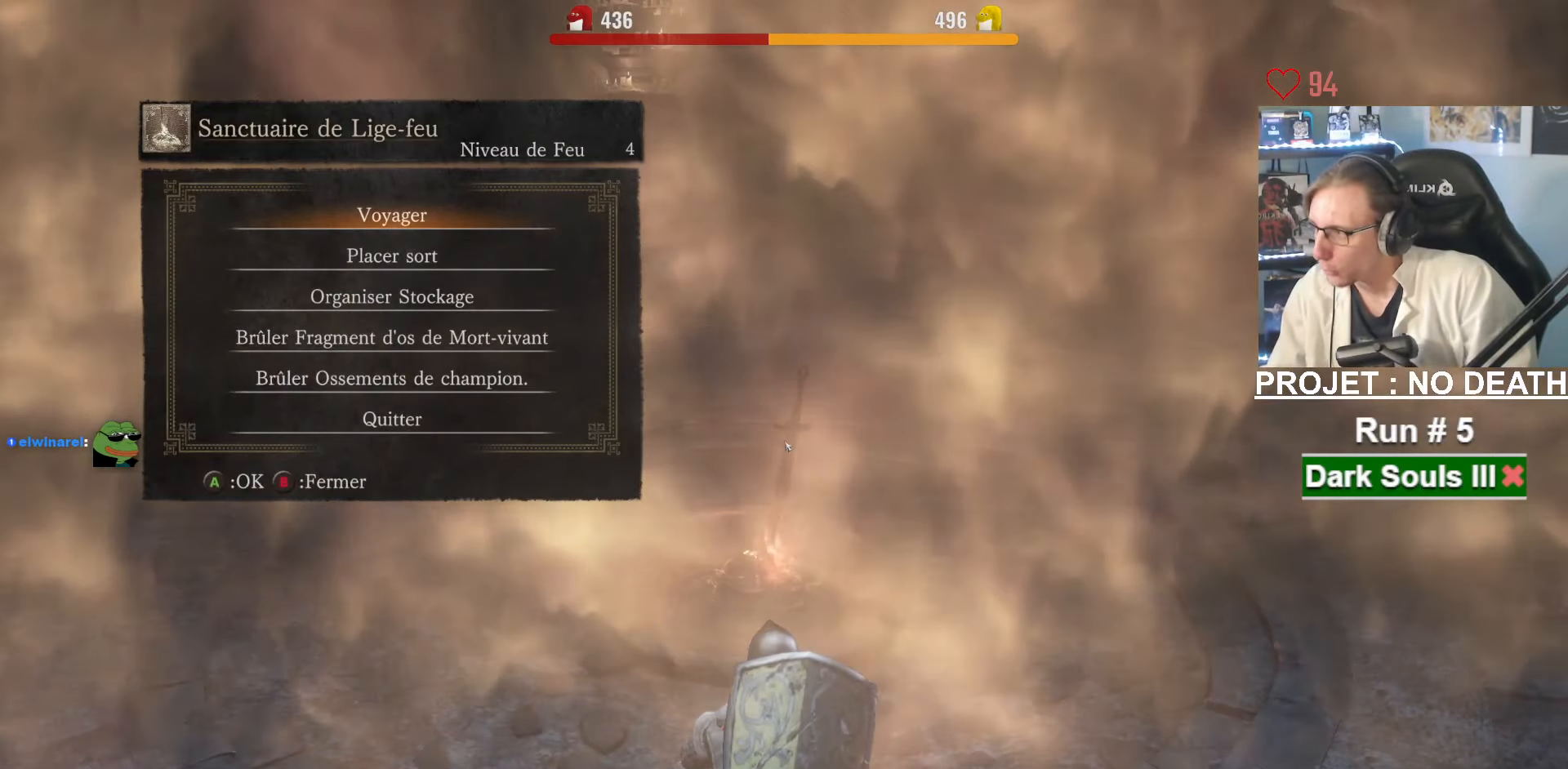
{"keys": [], "mouse": [], "events": []}
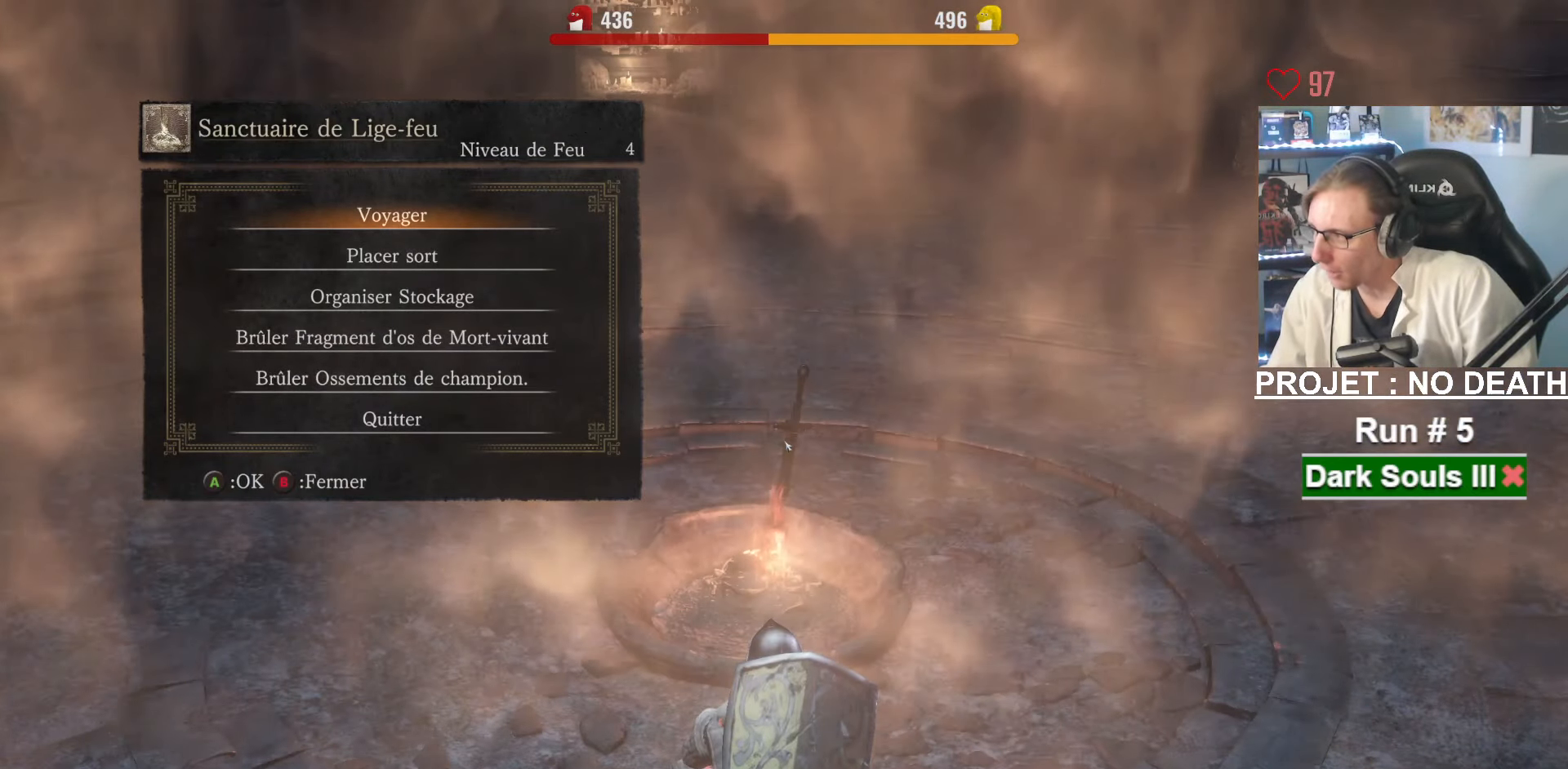
{"keys": [], "mouse": [], "events": []}
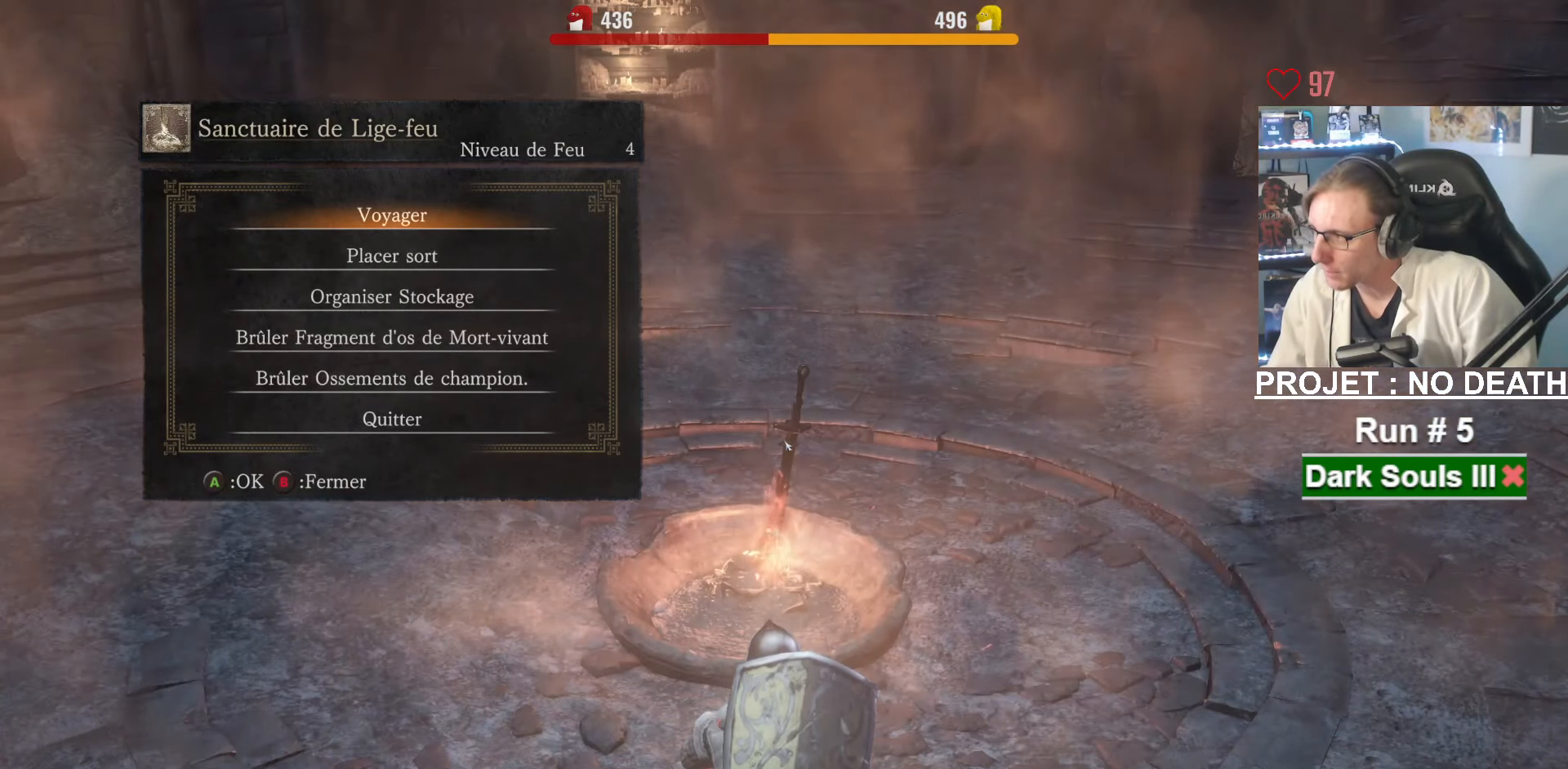
{"keys": [], "mouse": [], "events": [[183, "e", "down"], [283, "e", "up"]]}
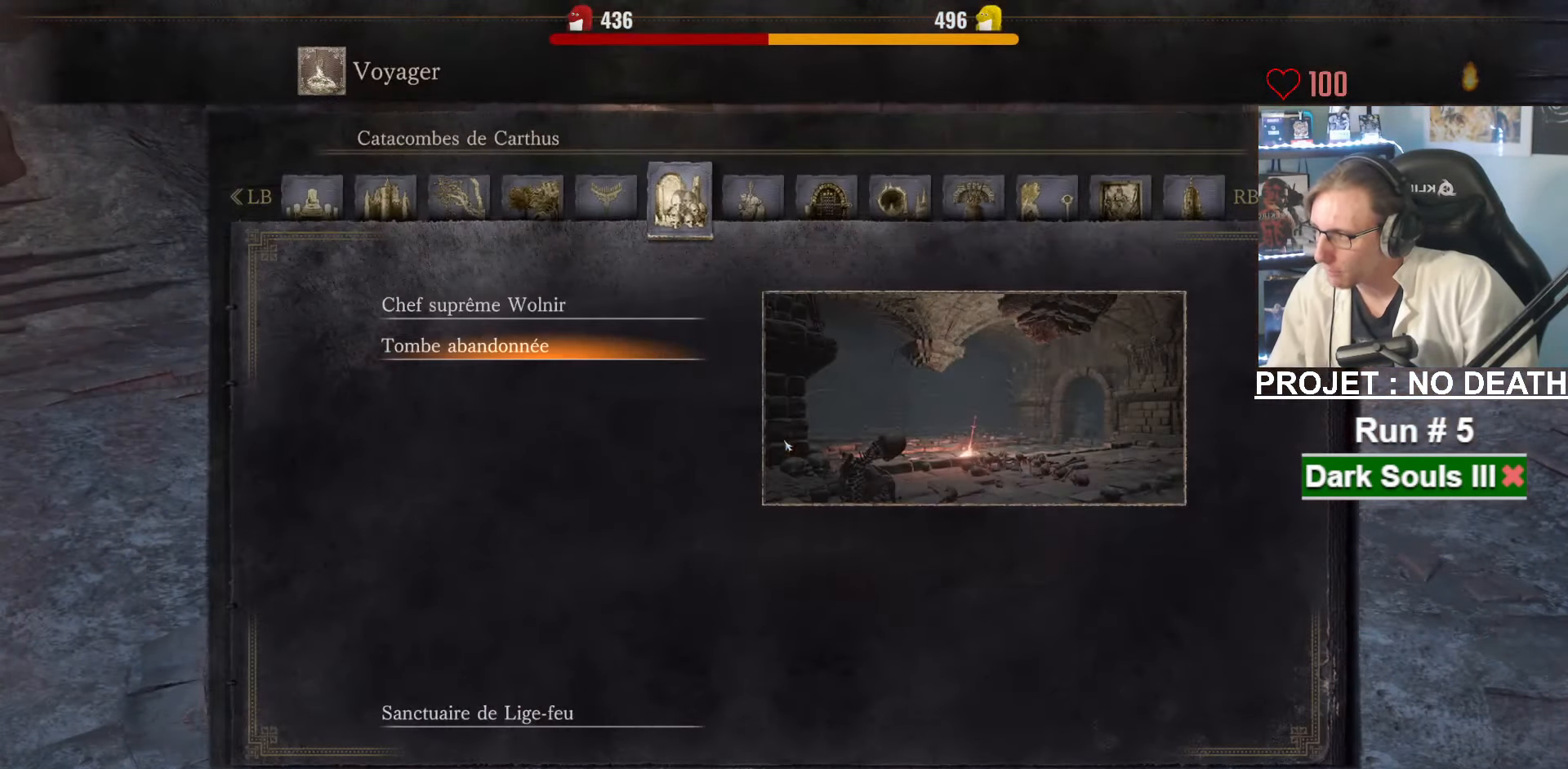
{"keys": [], "mouse": [], "events": []}
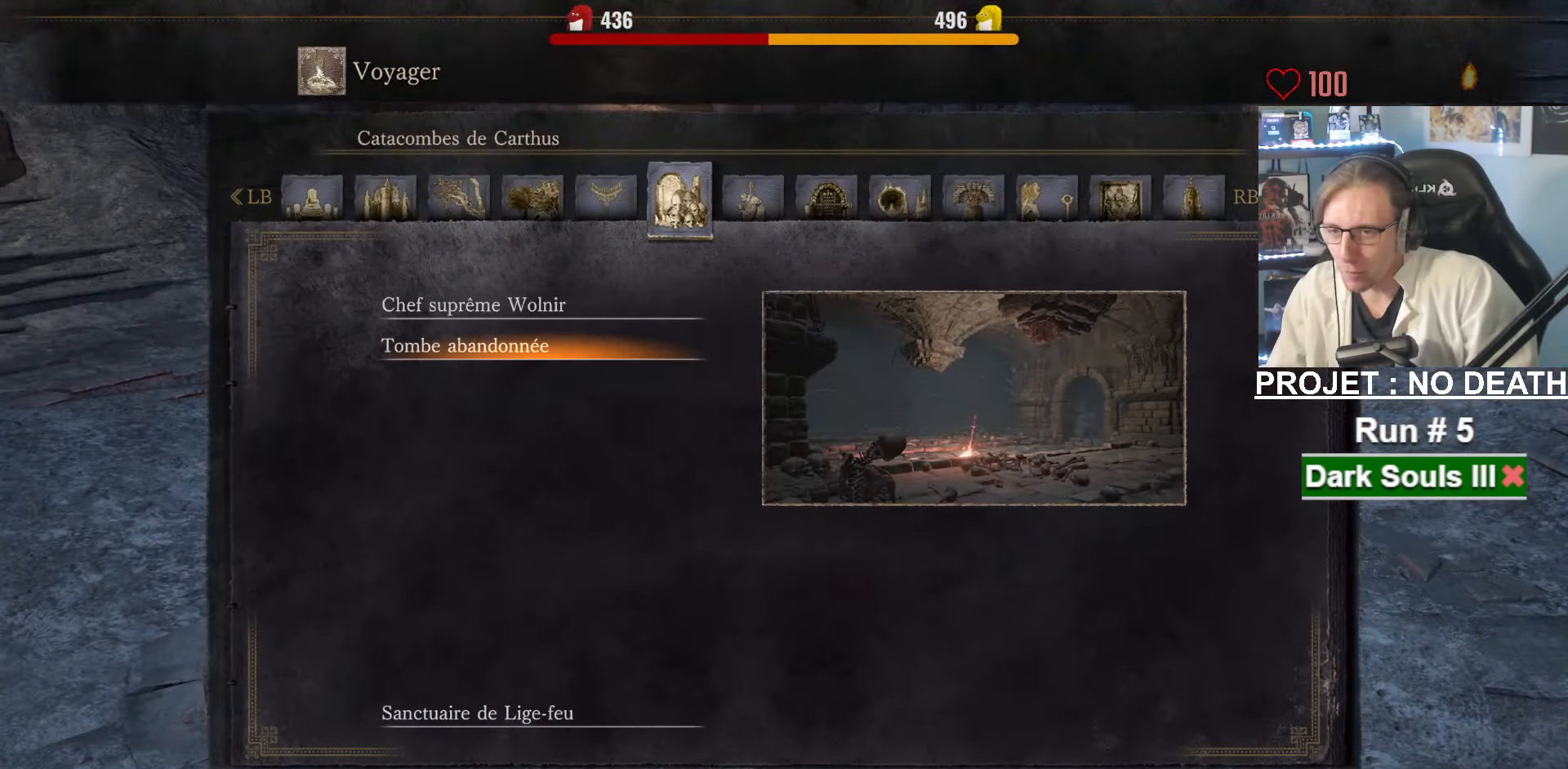
{"keys": [], "mouse": [], "events": []}
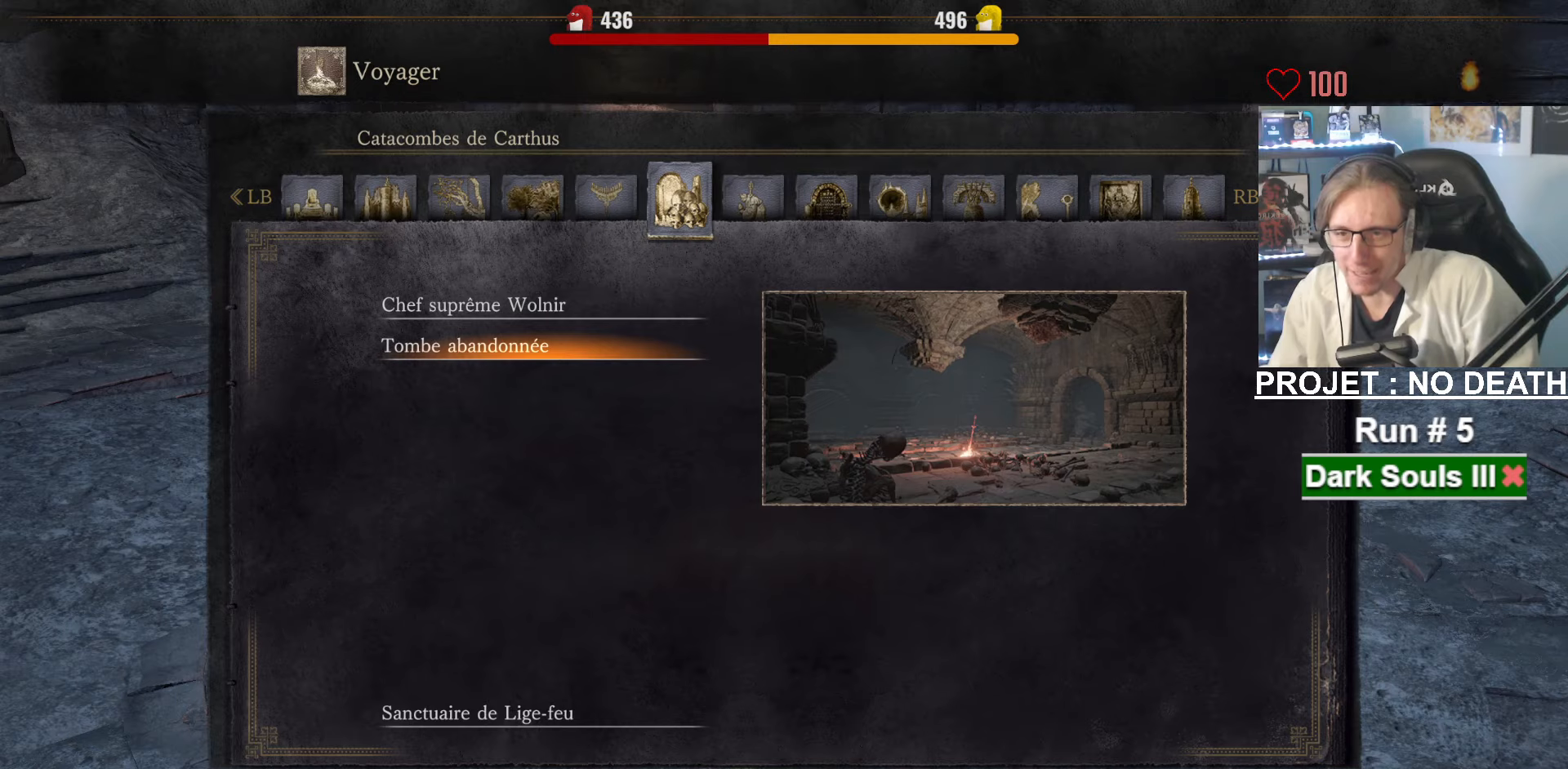
{"keys": [], "mouse": [], "events": [[66, "return", "down"], [166, "return", "up"], [250, "return", "down"], [300, "return", "up"], [350, "return", "down"], [450, "return", "up"]]}